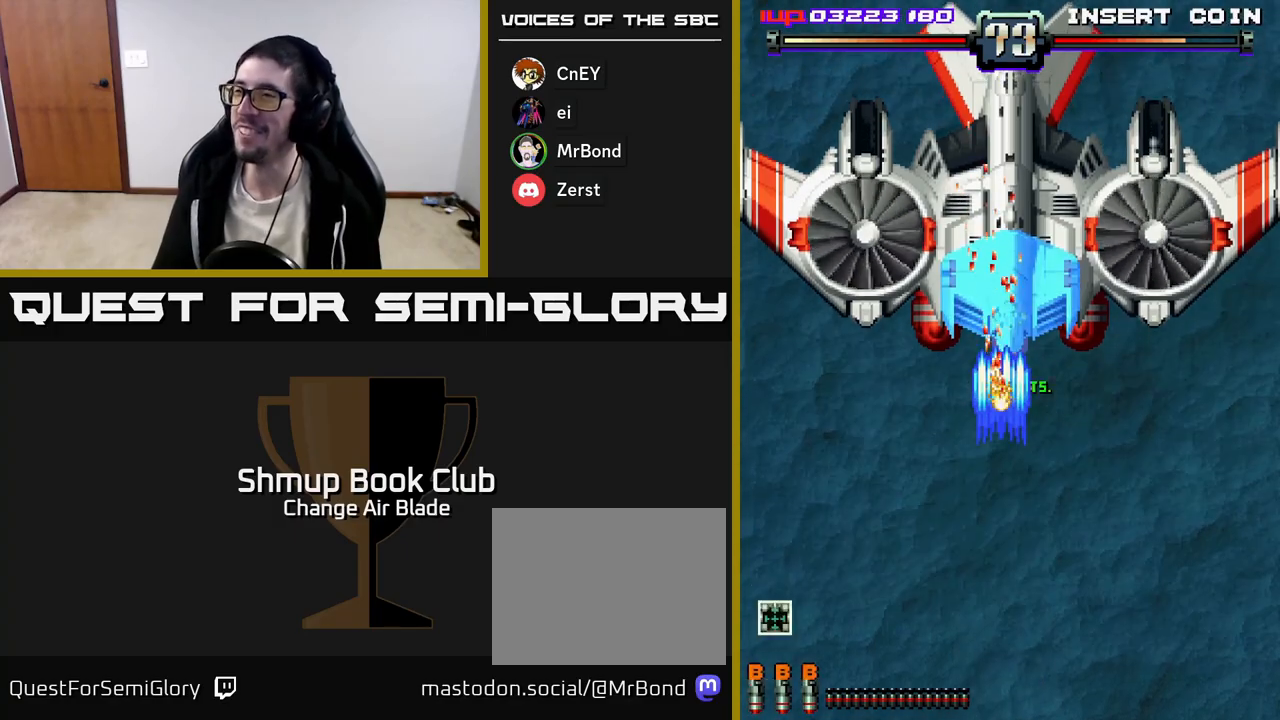
Gameplay with a controller (Xbox layout); each line is a JSON object with the inputs held at the frame after it. "events" lists button and stick changes between this image and that frame as [ms after this image, input, new state], when the widget could be followed in between.
{"buttons": ["A", "DPAD_DOWN"], "left_stick": "center", "right_stick": "center", "events": [[17, "DPAD_RIGHT", "up"], [67, "X", "up"]]}
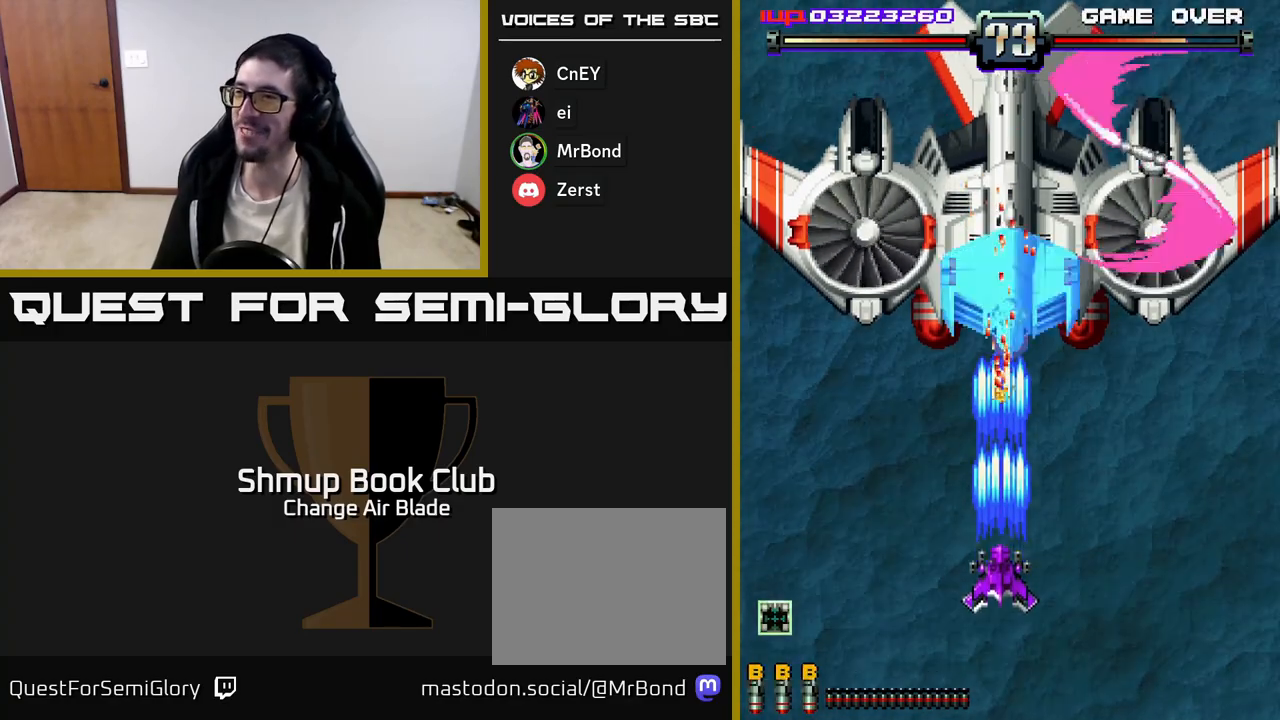
{"buttons": ["A", "DPAD_DOWN", "DPAD_RIGHT"], "left_stick": "center", "right_stick": "center", "events": [[417, "DPAD_RIGHT", "down"]]}
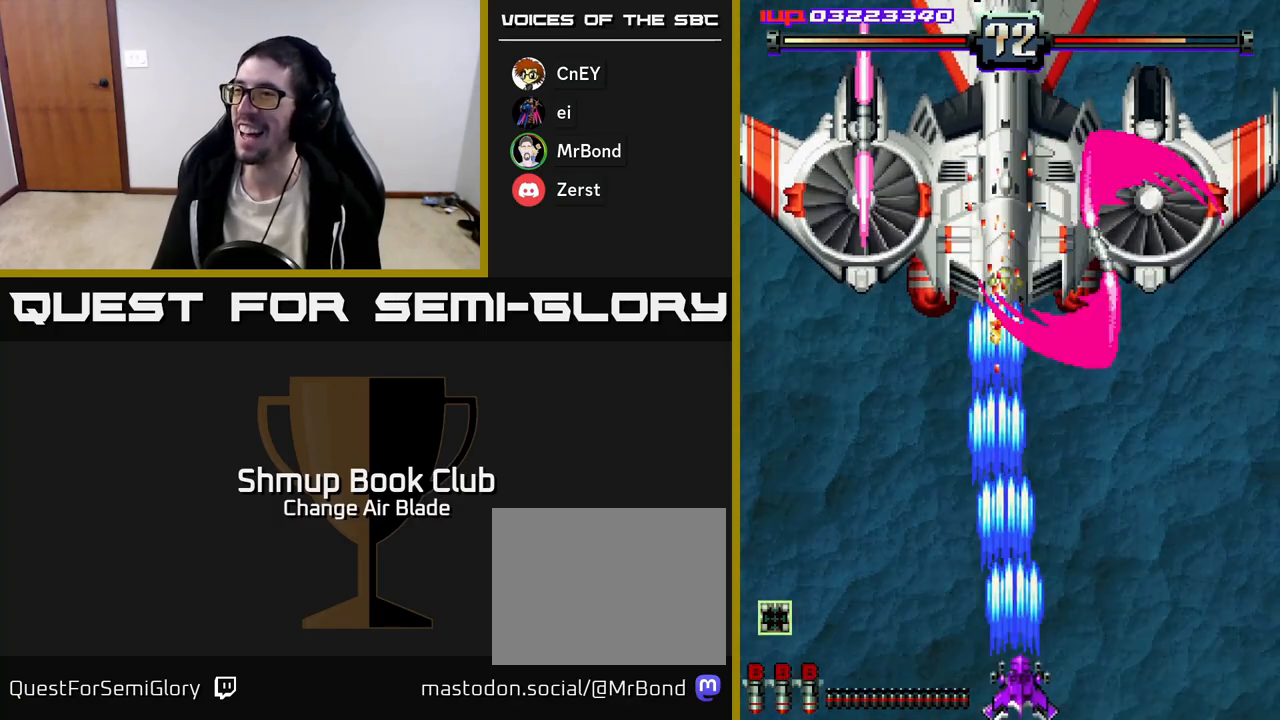
{"buttons": ["A", "DPAD_LEFT"], "left_stick": "center", "right_stick": "center", "events": [[33, "DPAD_DOWN", "up"], [217, "DPAD_RIGHT", "up"], [250, "DPAD_LEFT", "down"]]}
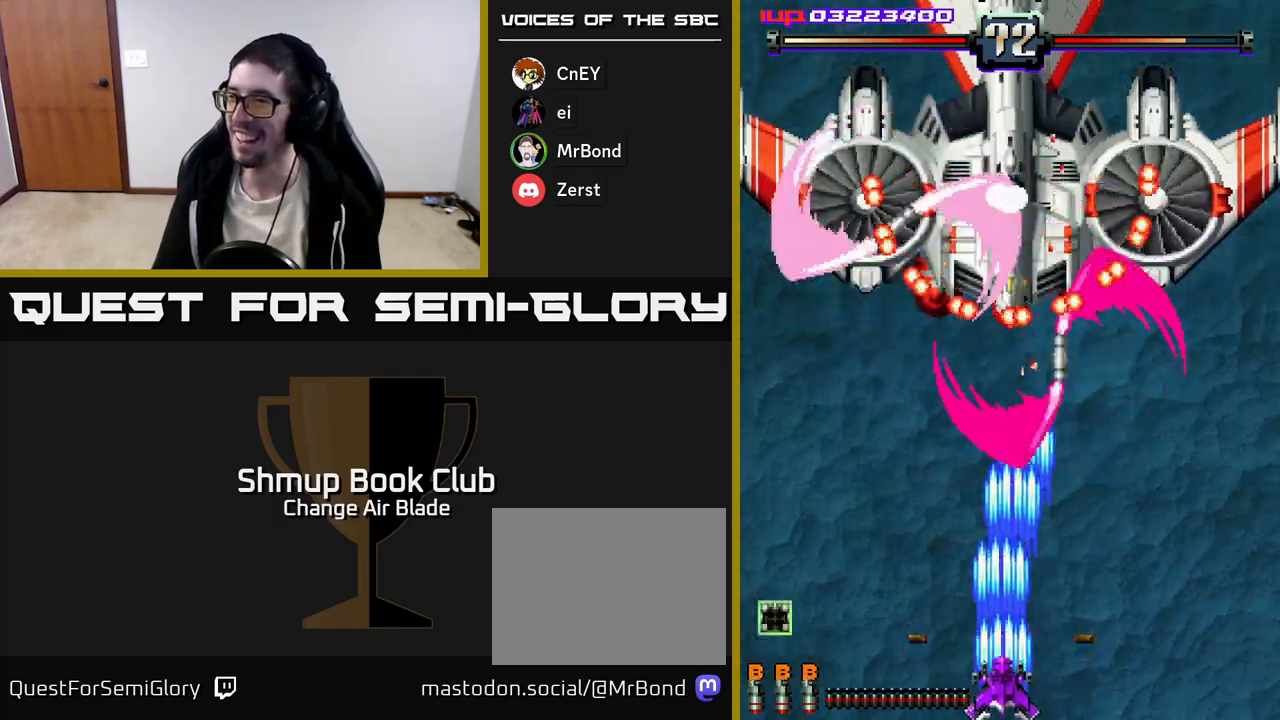
{"buttons": ["A", "DPAD_RIGHT"], "left_stick": "center", "right_stick": "center", "events": [[17, "DPAD_DOWN", "down"], [17, "DPAD_LEFT", "up"], [50, "DPAD_RIGHT", "down"], [83, "DPAD_DOWN", "up"], [250, "DPAD_DOWN", "down"], [267, "DPAD_DOWN", "up"], [267, "DPAD_RIGHT", "up"], [300, "DPAD_LEFT", "down"], [350, "DPAD_LEFT", "up"], [367, "DPAD_DOWN", "down"], [383, "DPAD_RIGHT", "down"], [417, "DPAD_DOWN", "up"]]}
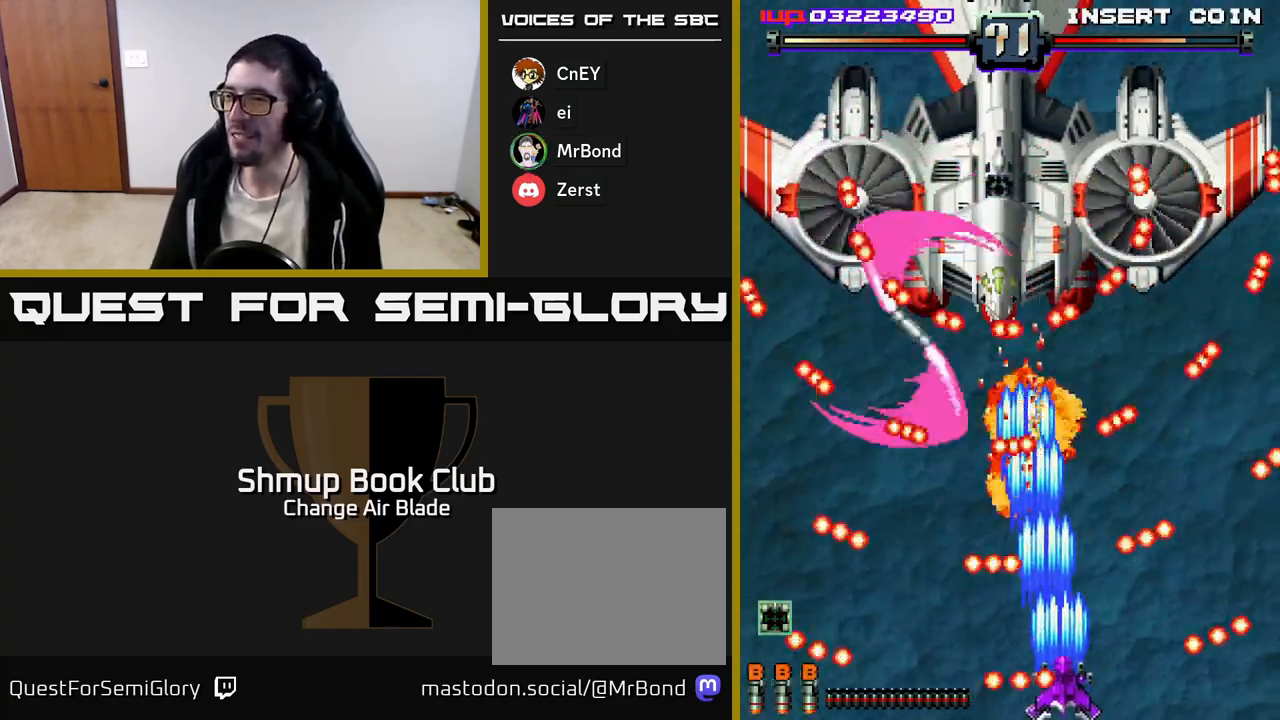
{"buttons": ["A", "DPAD_RIGHT"], "left_stick": "center", "right_stick": "center", "events": [[250, "DPAD_RIGHT", "up"], [283, "DPAD_LEFT", "down"], [400, "DPAD_DOWN", "down"], [400, "DPAD_LEFT", "up"], [417, "DPAD_RIGHT", "down"], [433, "DPAD_DOWN", "up"]]}
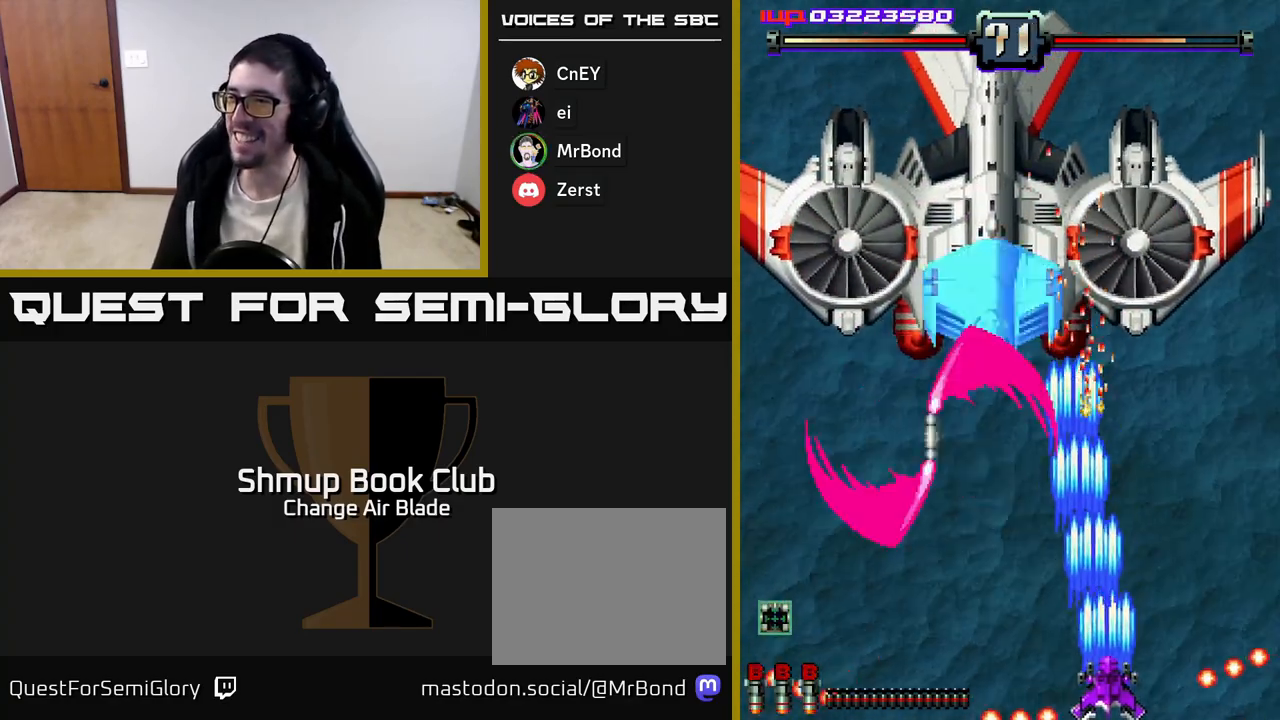
{"buttons": ["A", "DPAD_UP", "DPAD_RIGHT"], "left_stick": "center", "right_stick": "center", "events": [[183, "DPAD_RIGHT", "up"], [233, "DPAD_UP", "down"], [250, "DPAD_LEFT", "down"], [300, "DPAD_LEFT", "up"], [300, "DPAD_UP", "up"], [317, "DPAD_RIGHT", "down"], [500, "DPAD_UP", "down"]]}
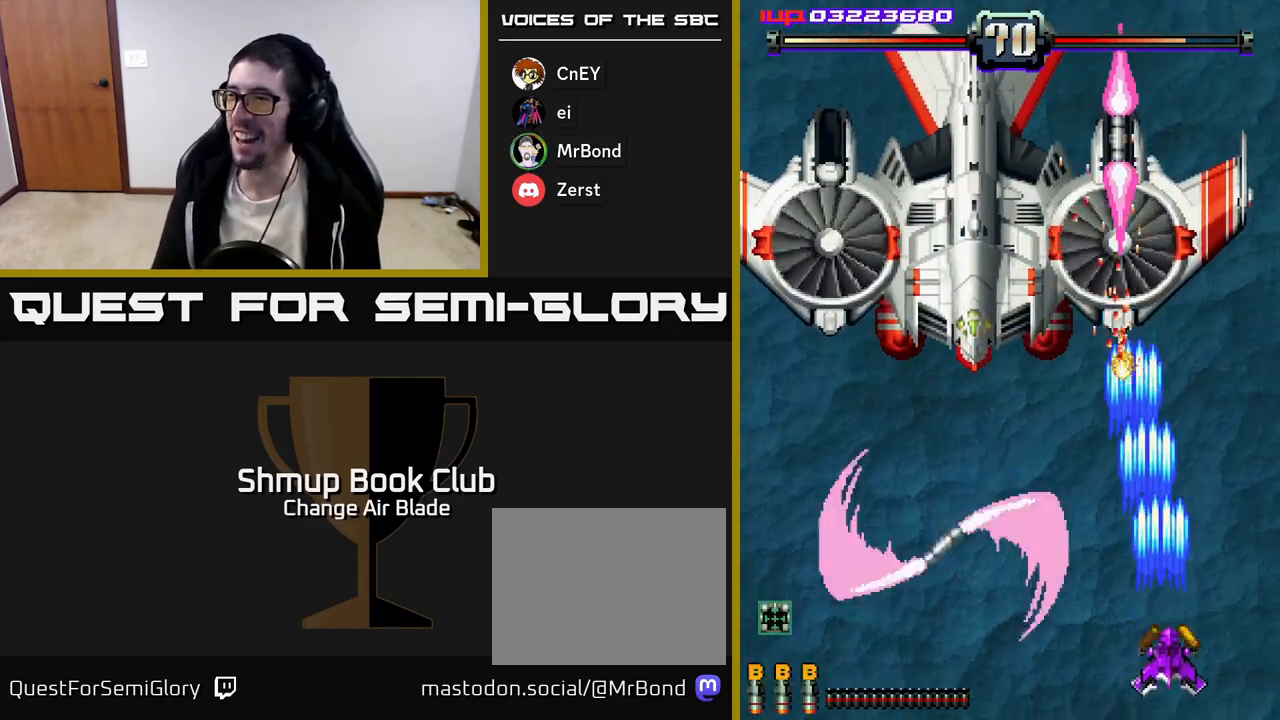
{"buttons": ["A", "DPAD_UP", "DPAD_LEFT"], "left_stick": "center", "right_stick": "center", "events": [[33, "DPAD_RIGHT", "up"], [233, "DPAD_LEFT", "down"]]}
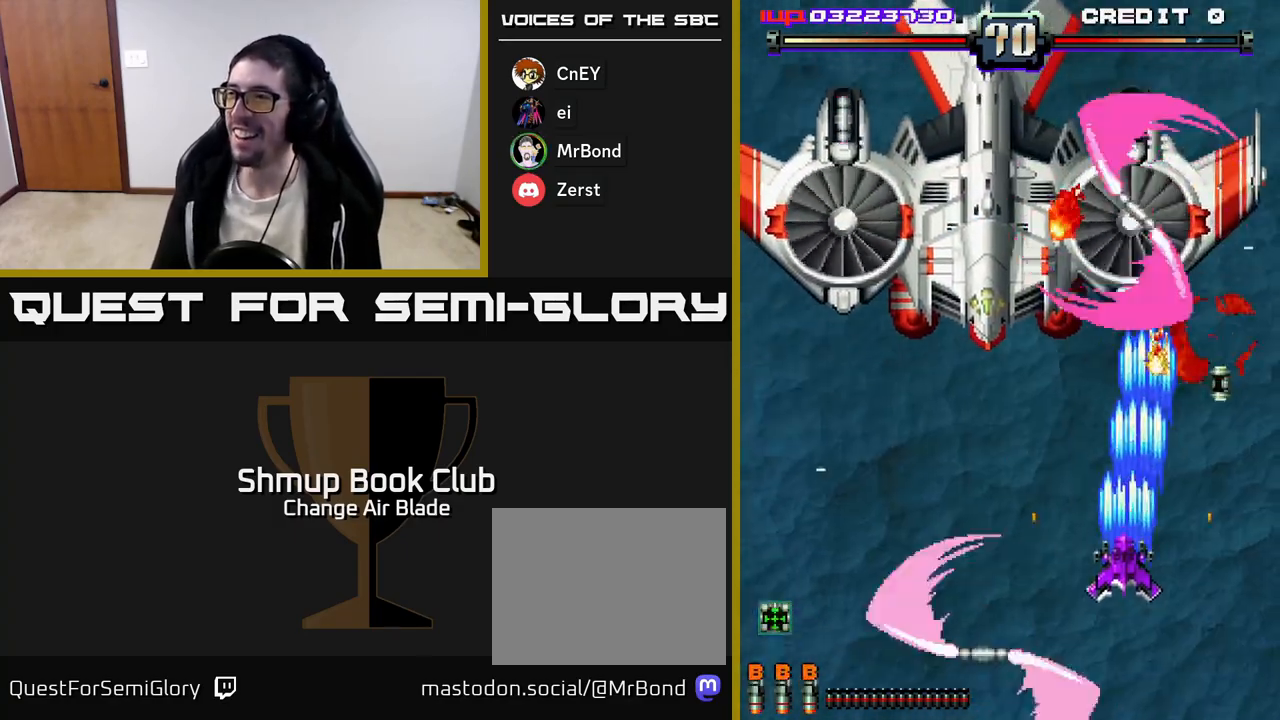
{"buttons": ["A", "DPAD_DOWN", "DPAD_LEFT"], "left_stick": "center", "right_stick": "center", "events": [[17, "DPAD_UP", "up"], [100, "DPAD_UP", "down"], [167, "DPAD_LEFT", "up"], [250, "DPAD_UP", "up"], [283, "DPAD_DOWN", "down"], [400, "DPAD_LEFT", "down"]]}
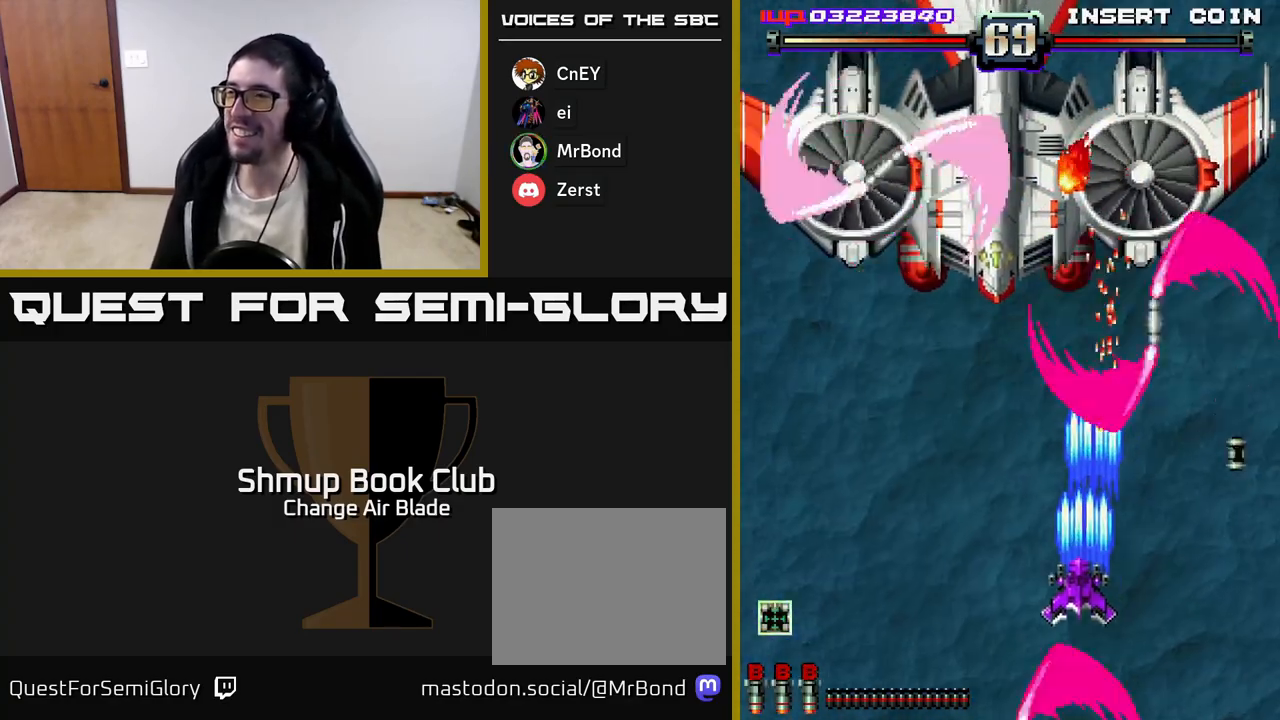
{"buttons": ["A", "DPAD_LEFT"], "left_stick": "center", "right_stick": "center", "events": [[300, "DPAD_DOWN", "up"]]}
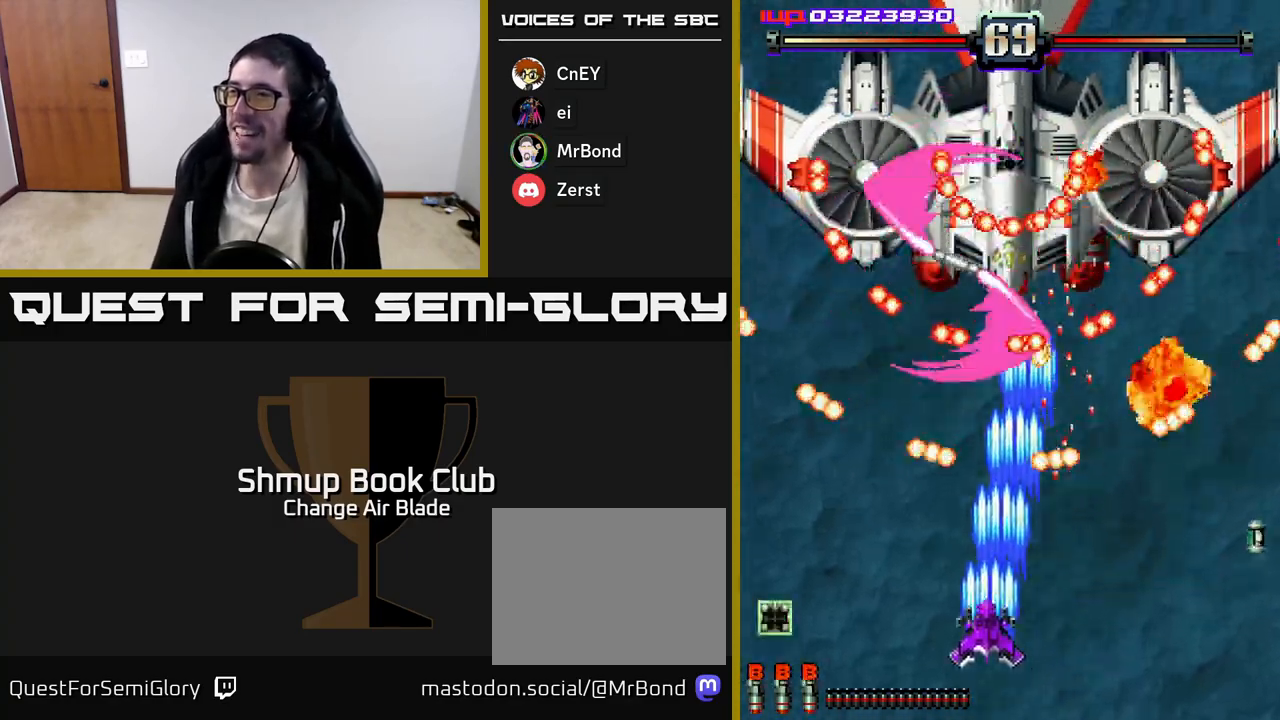
{"buttons": ["A", "DPAD_DOWN"], "left_stick": "center", "right_stick": "center", "events": [[167, "DPAD_DOWN", "down"], [183, "DPAD_LEFT", "up"], [200, "DPAD_RIGHT", "down"], [217, "DPAD_DOWN", "up"], [283, "DPAD_DOWN", "down"], [300, "DPAD_RIGHT", "up"], [333, "DPAD_LEFT", "down"], [450, "DPAD_LEFT", "up"]]}
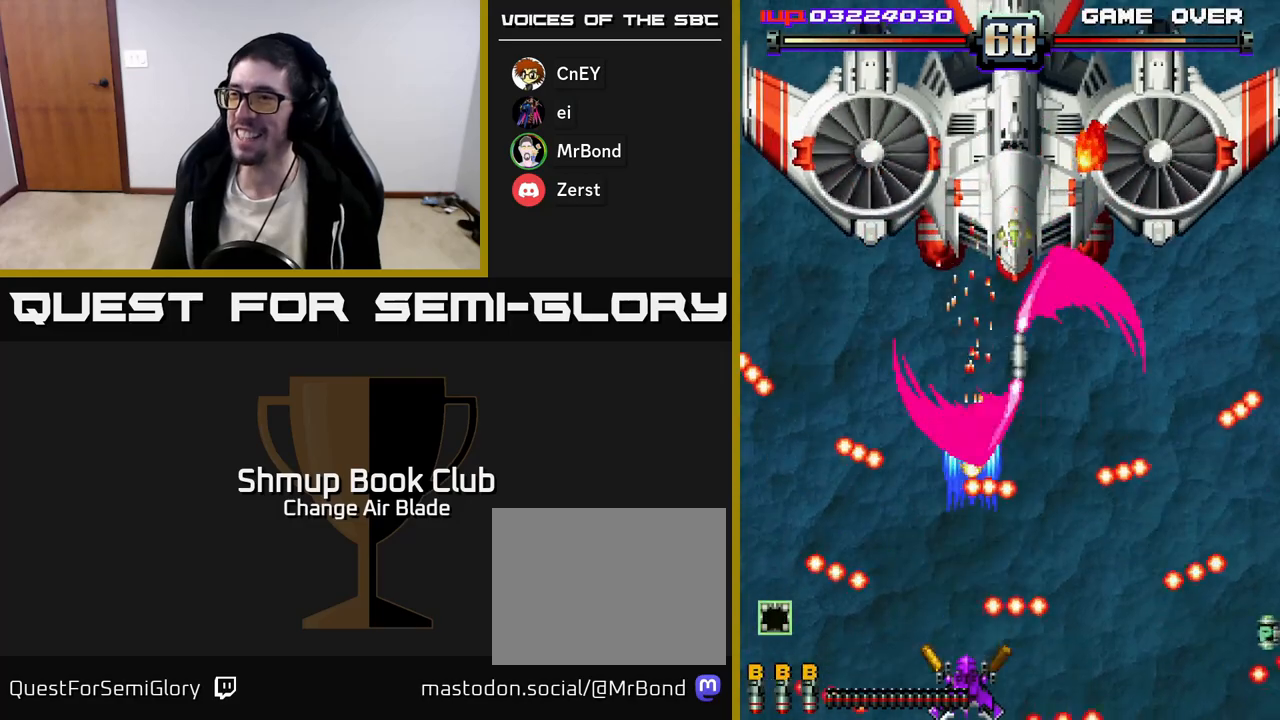
{"buttons": ["A", "DPAD_UP"], "left_stick": "center", "right_stick": "center", "events": [[33, "DPAD_DOWN", "up"], [67, "DPAD_LEFT", "down"], [350, "DPAD_UP", "down"], [500, "DPAD_LEFT", "up"]]}
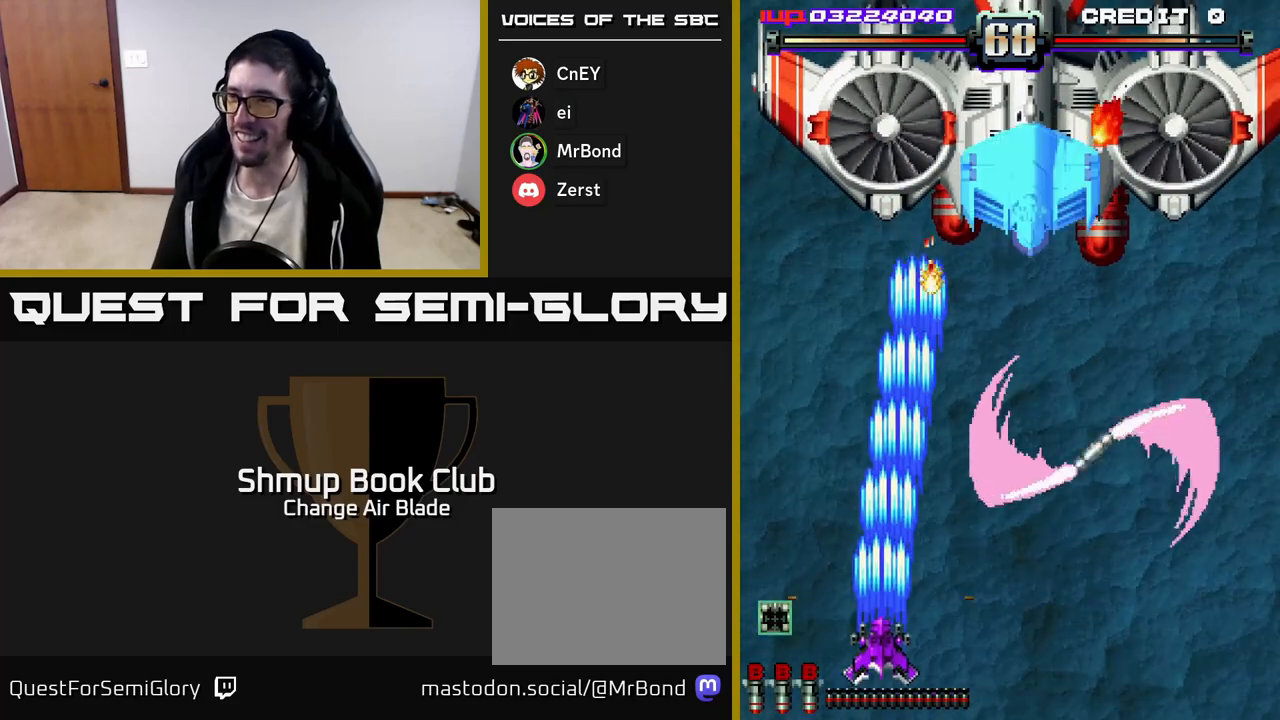
{"buttons": ["A", "DPAD_UP", "DPAD_RIGHT"], "left_stick": "center", "right_stick": "center", "events": [[83, "DPAD_RIGHT", "down"]]}
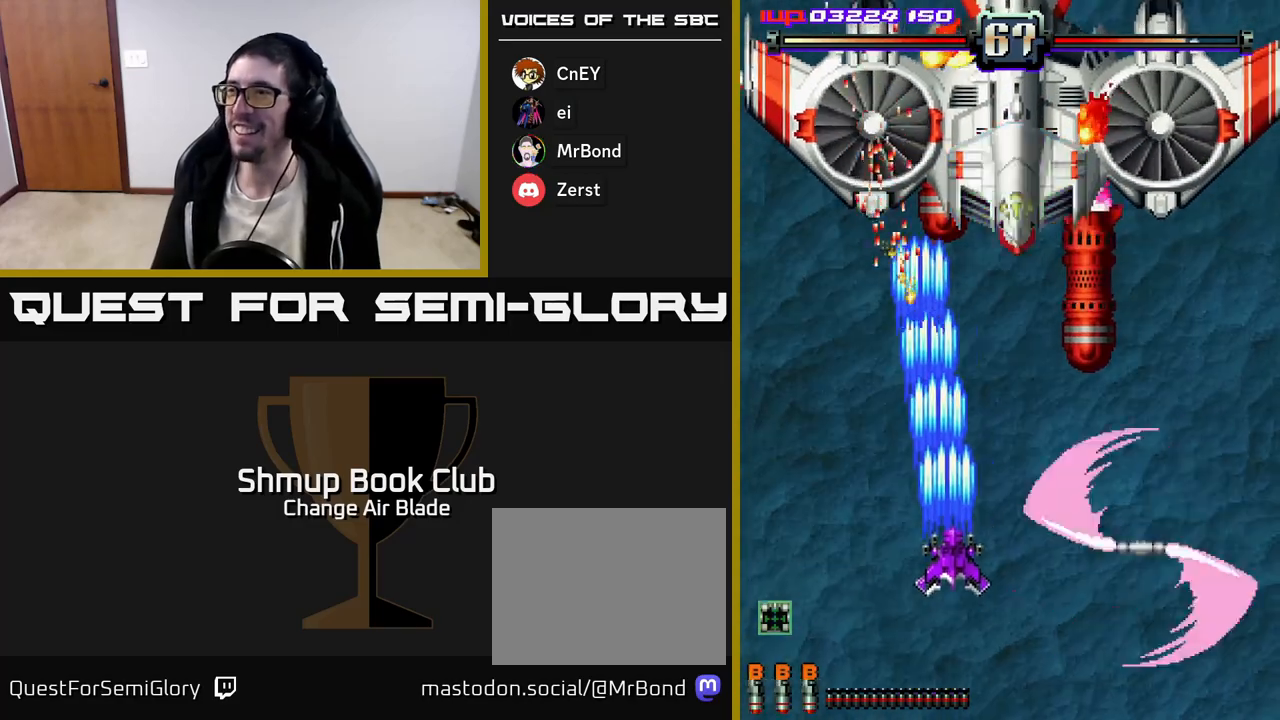
{"buttons": ["A", "DPAD_DOWN", "DPAD_LEFT"], "left_stick": "center", "right_stick": "center", "events": [[150, "DPAD_UP", "up"], [167, "DPAD_RIGHT", "up"], [200, "DPAD_DOWN", "down"], [200, "DPAD_LEFT", "down"], [400, "DPAD_LEFT", "up"], [500, "DPAD_LEFT", "down"]]}
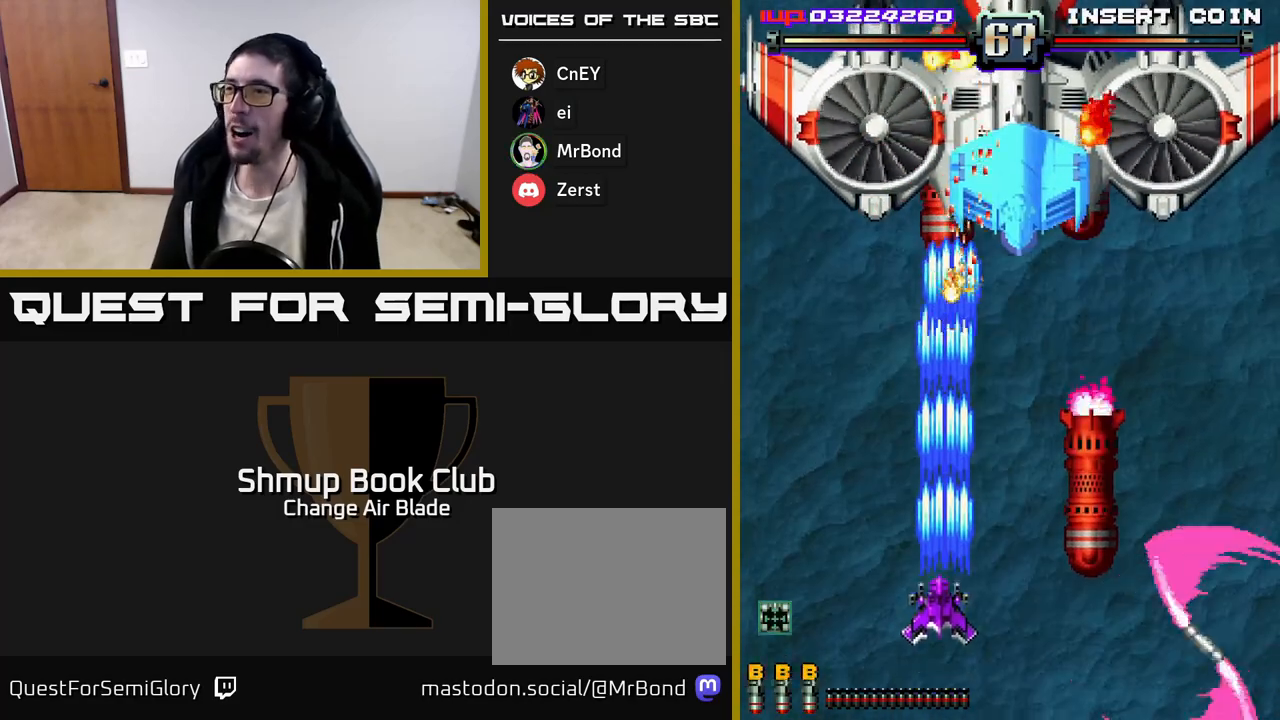
{"buttons": ["A", "DPAD_RIGHT"], "left_stick": "center", "right_stick": "center", "events": [[200, "DPAD_LEFT", "up"], [317, "DPAD_LEFT", "down"], [333, "DPAD_DOWN", "up"], [467, "DPAD_LEFT", "up"], [500, "DPAD_RIGHT", "down"]]}
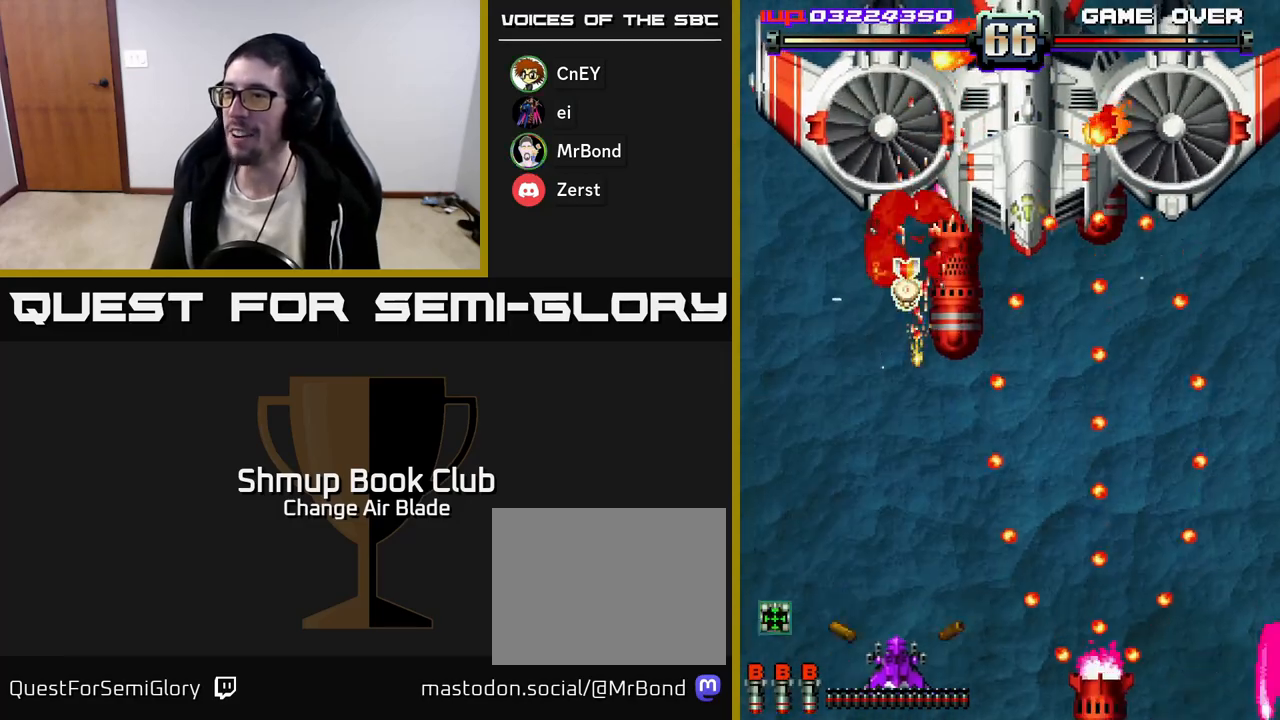
{"buttons": ["DPAD_LEFT"], "left_stick": "center", "right_stick": "center", "events": [[100, "DPAD_DOWN", "down"], [100, "DPAD_RIGHT", "up"], [117, "DPAD_DOWN", "up"], [117, "DPAD_LEFT", "down"], [433, "A", "up"]]}
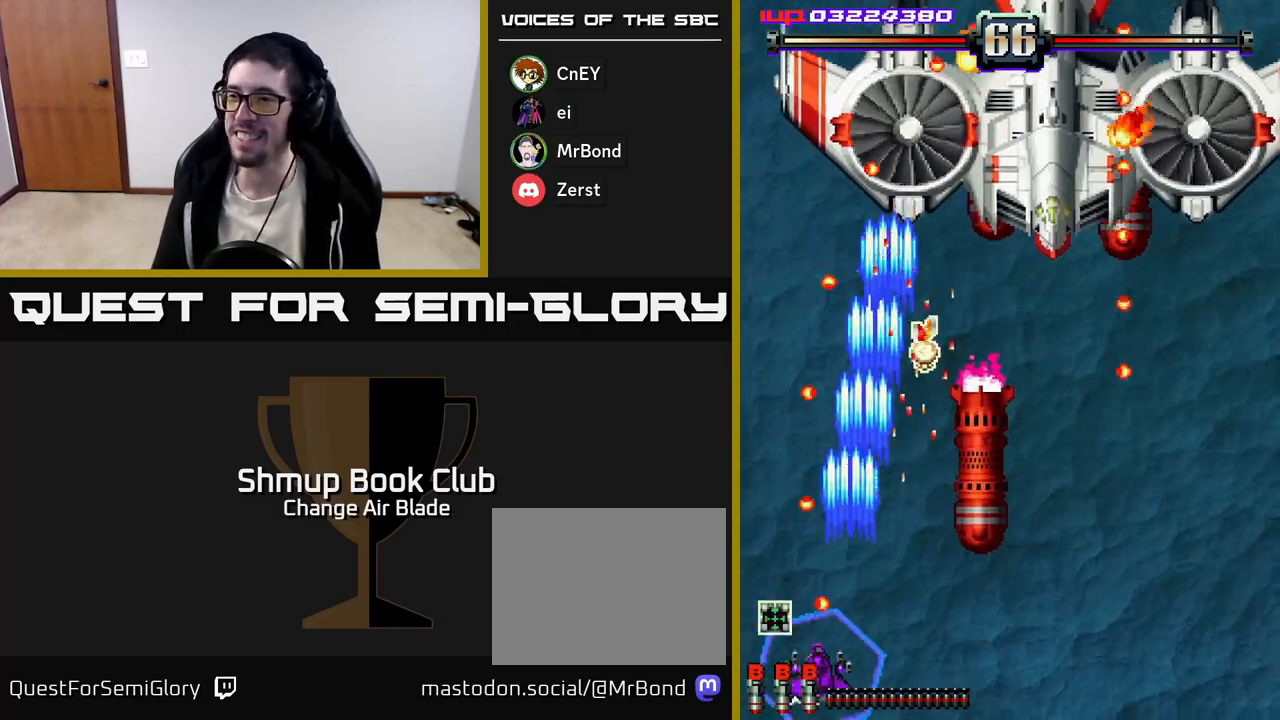
{"buttons": ["DPAD_UP"], "left_stick": "center", "right_stick": "center", "events": [[50, "A", "down"], [117, "DPAD_UP", "down"], [317, "DPAD_LEFT", "up"], [317, "DPAD_UP", "up"], [383, "DPAD_DOWN", "down"], [433, "DPAD_DOWN", "up"], [483, "DPAD_UP", "down"], [500, "A", "up"]]}
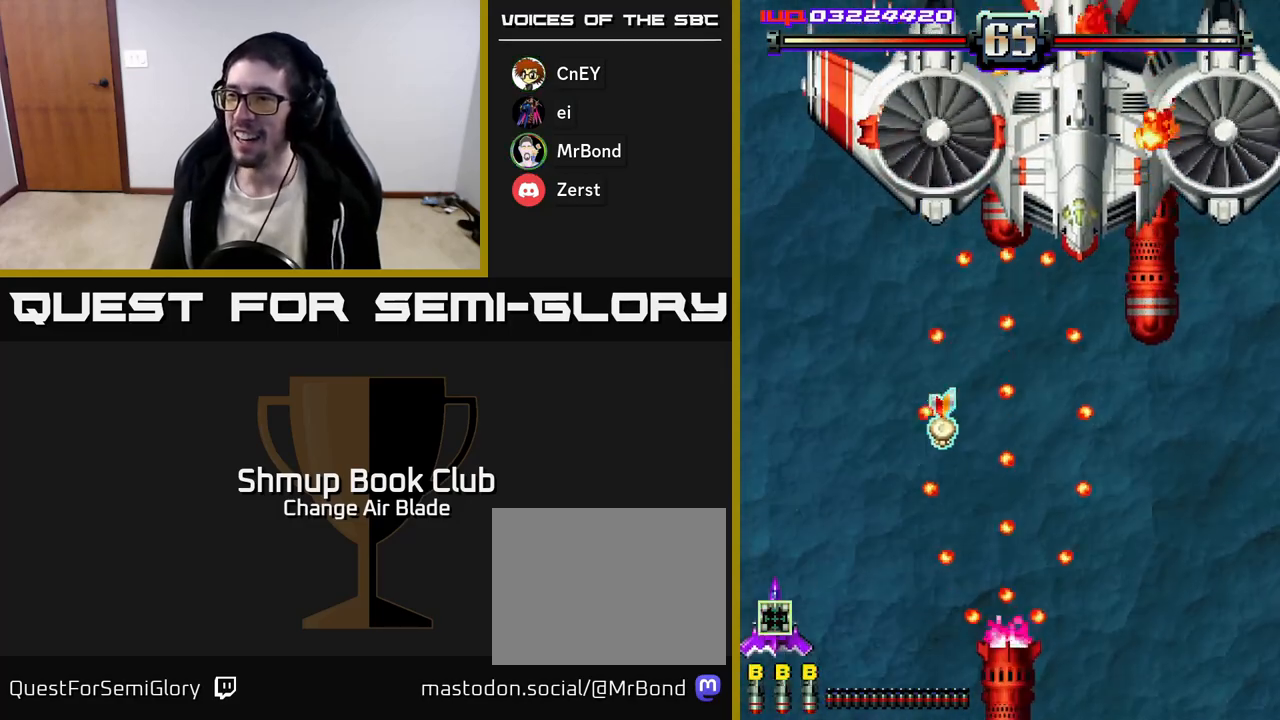
{"buttons": ["DPAD_UP"], "left_stick": "center", "right_stick": "center", "events": [[100, "DPAD_UP", "up"], [450, "DPAD_UP", "down"]]}
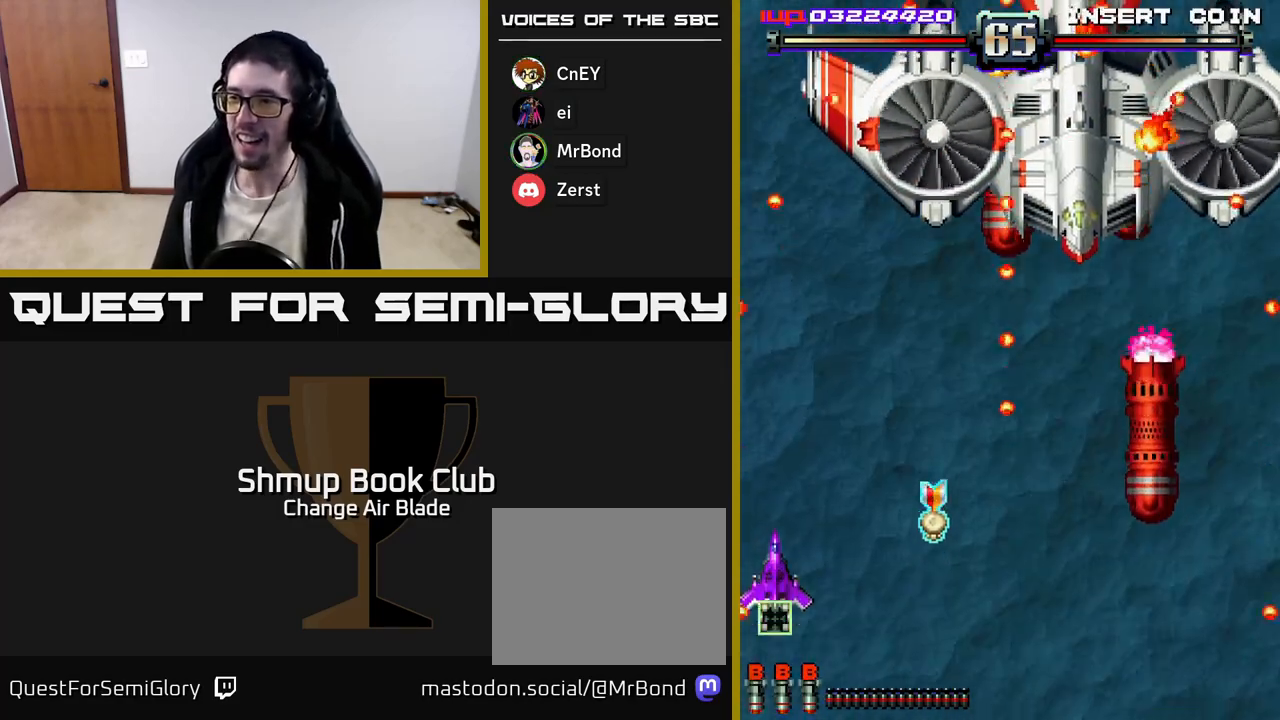
{"buttons": ["DPAD_DOWN", "DPAD_RIGHT"], "left_stick": "center", "right_stick": "center", "events": [[233, "DPAD_RIGHT", "down"], [267, "DPAD_UP", "up"], [300, "DPAD_DOWN", "down"]]}
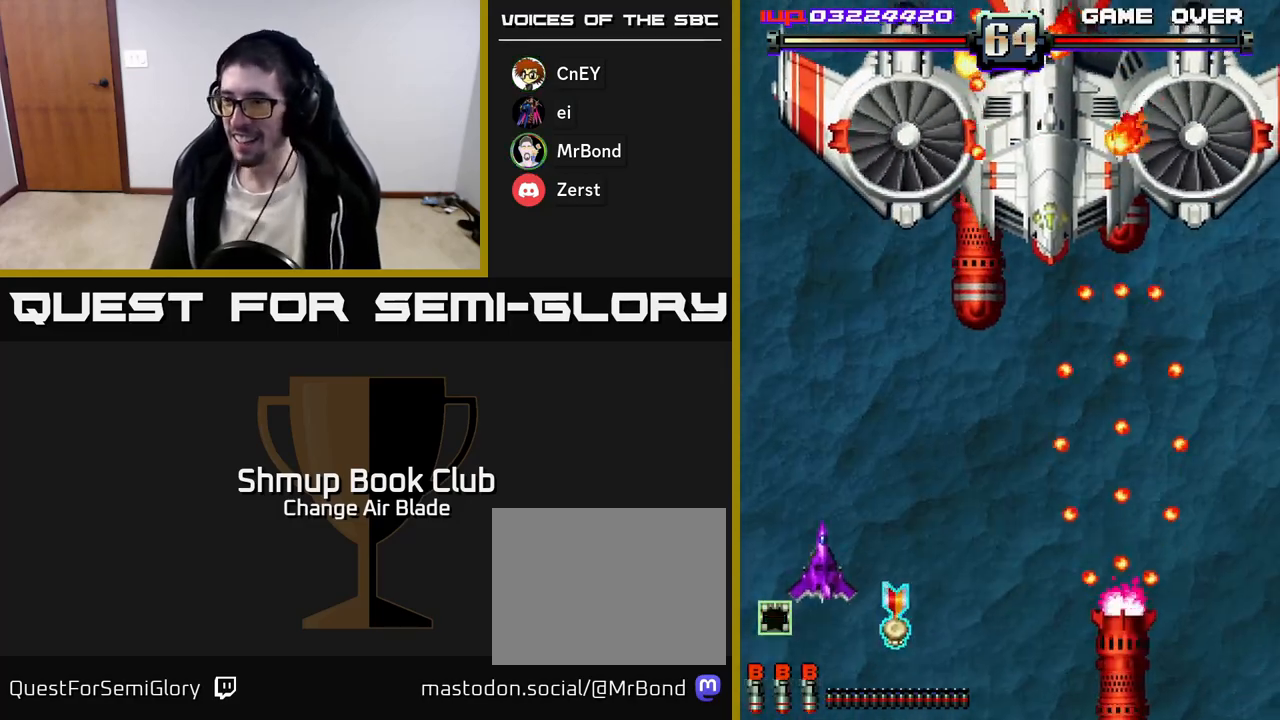
{"buttons": ["DPAD_LEFT"], "left_stick": "center", "right_stick": "center", "events": [[283, "DPAD_RIGHT", "up"], [400, "DPAD_LEFT", "down"], [433, "DPAD_DOWN", "up"]]}
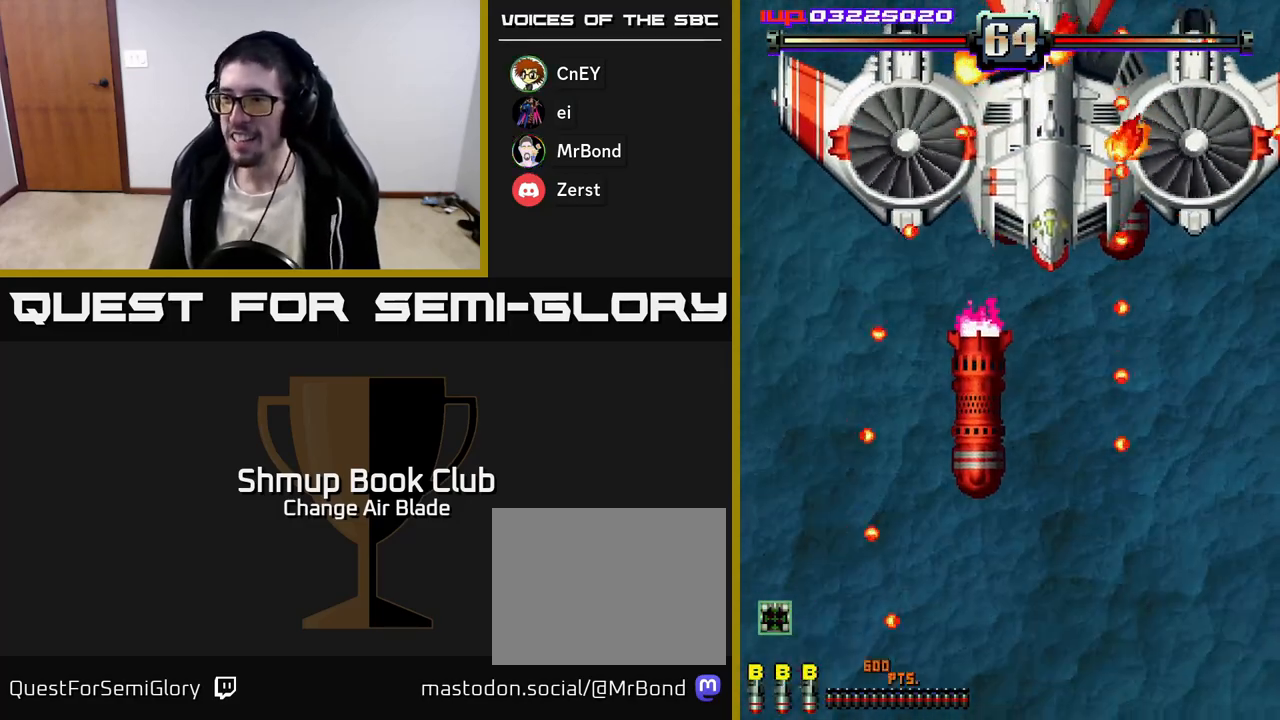
{"buttons": ["DPAD_UP"], "left_stick": "center", "right_stick": "center", "events": [[117, "DPAD_LEFT", "up"], [133, "DPAD_RIGHT", "down"], [150, "DPAD_DOWN", "down"], [233, "DPAD_RIGHT", "up"], [250, "DPAD_DOWN", "up"], [267, "DPAD_LEFT", "down"], [283, "DPAD_UP", "down"], [450, "DPAD_LEFT", "up"]]}
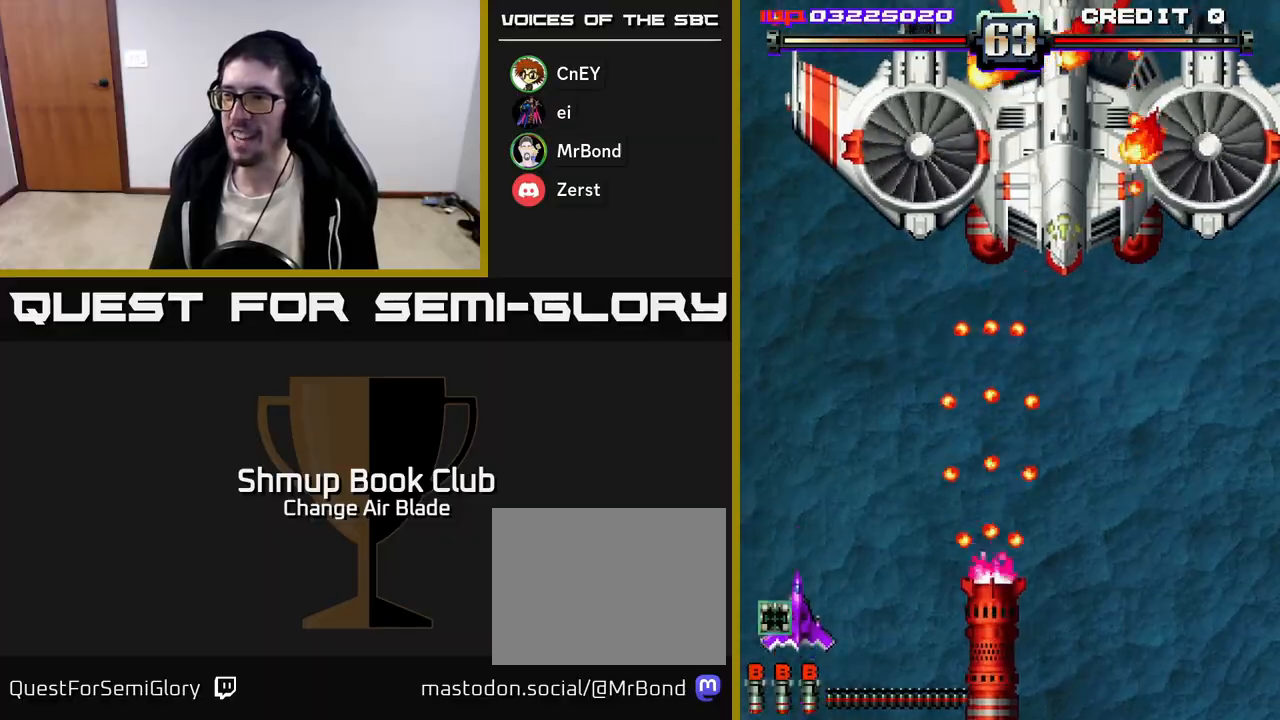
{"buttons": ["DPAD_DOWN", "DPAD_LEFT"], "left_stick": "center", "right_stick": "center", "events": [[150, "DPAD_LEFT", "down"], [183, "DPAD_UP", "up"], [217, "DPAD_LEFT", "up"], [367, "DPAD_DOWN", "down"], [500, "DPAD_LEFT", "down"]]}
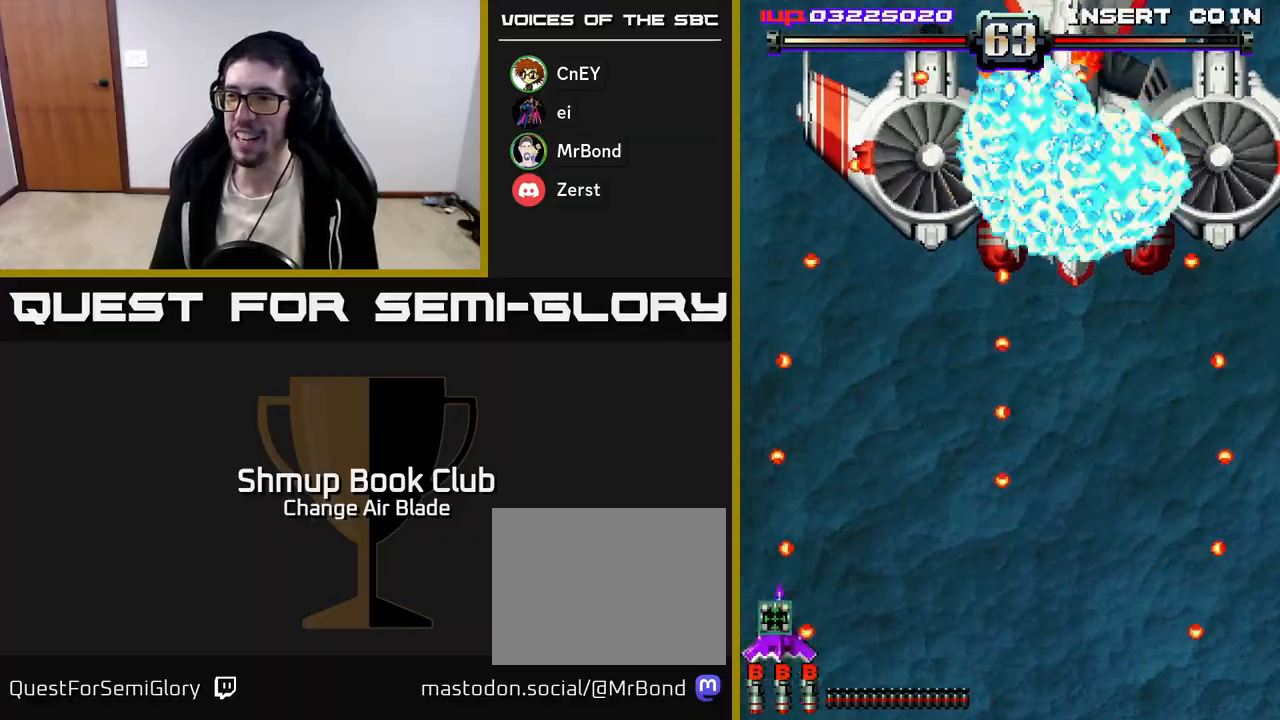
{"buttons": ["A", "DPAD_RIGHT"], "left_stick": "center", "right_stick": "center", "events": [[133, "DPAD_DOWN", "up"], [167, "DPAD_UP", "down"], [200, "DPAD_UP", "up"], [217, "DPAD_DOWN", "down"], [233, "DPAD_LEFT", "up"], [300, "DPAD_RIGHT", "down"], [383, "DPAD_DOWN", "up"], [500, "A", "down"]]}
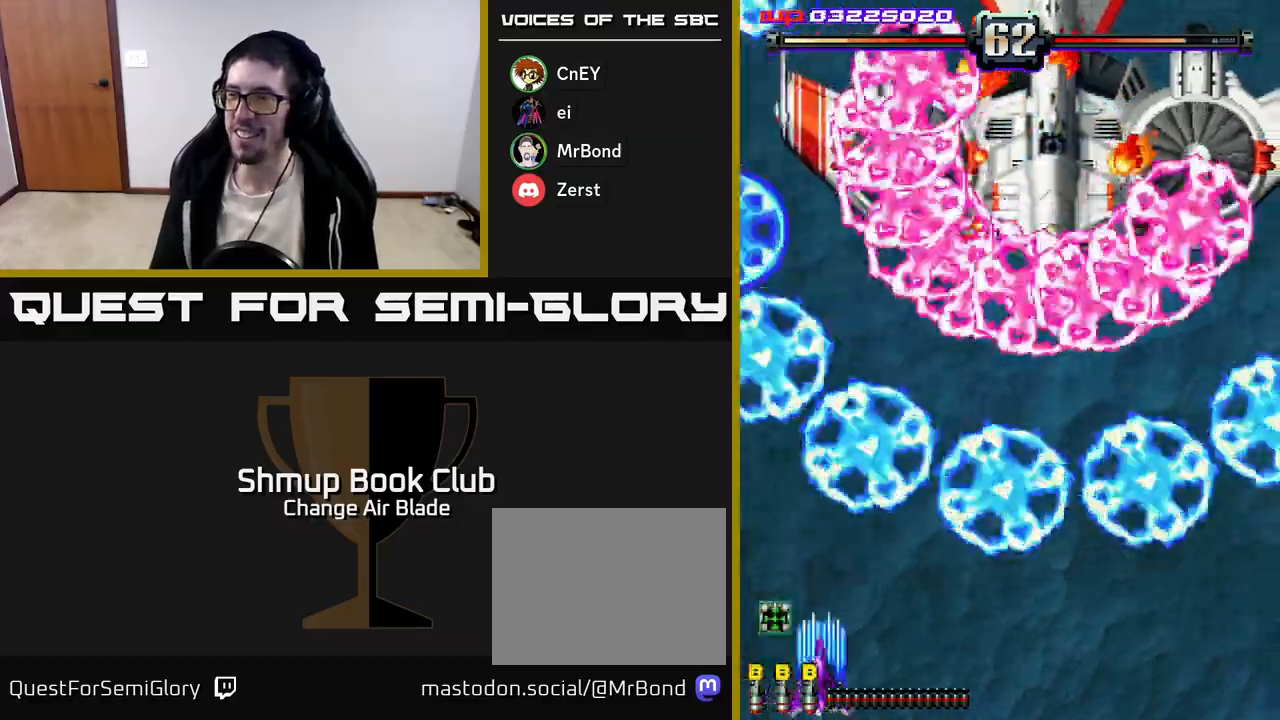
{"buttons": ["A", "DPAD_RIGHT"], "left_stick": "center", "right_stick": "center", "events": [[150, "DPAD_RIGHT", "up"], [217, "DPAD_DOWN", "down"], [233, "DPAD_DOWN", "up"], [450, "DPAD_RIGHT", "down"]]}
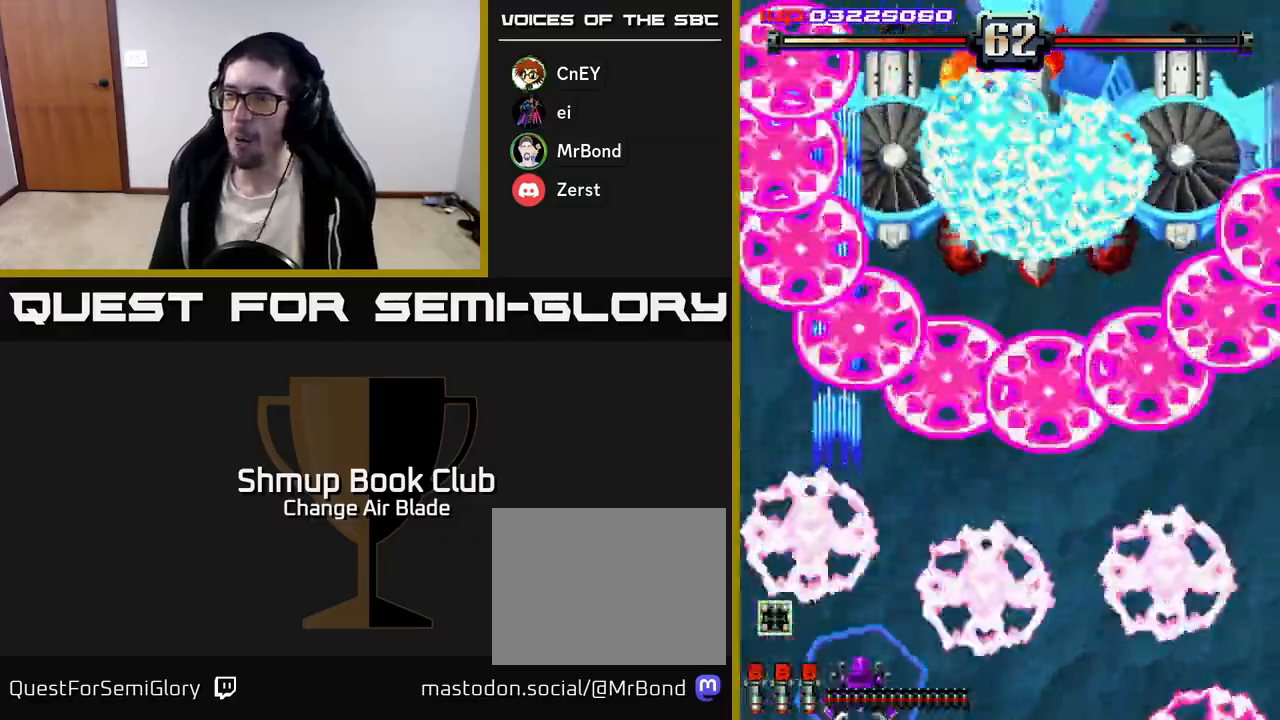
{"buttons": ["DPAD_LEFT"], "left_stick": "center", "right_stick": "center", "events": [[100, "DPAD_RIGHT", "up"], [117, "DPAD_LEFT", "down"], [283, "DPAD_LEFT", "up"], [317, "DPAD_LEFT", "down"], [433, "A", "up"]]}
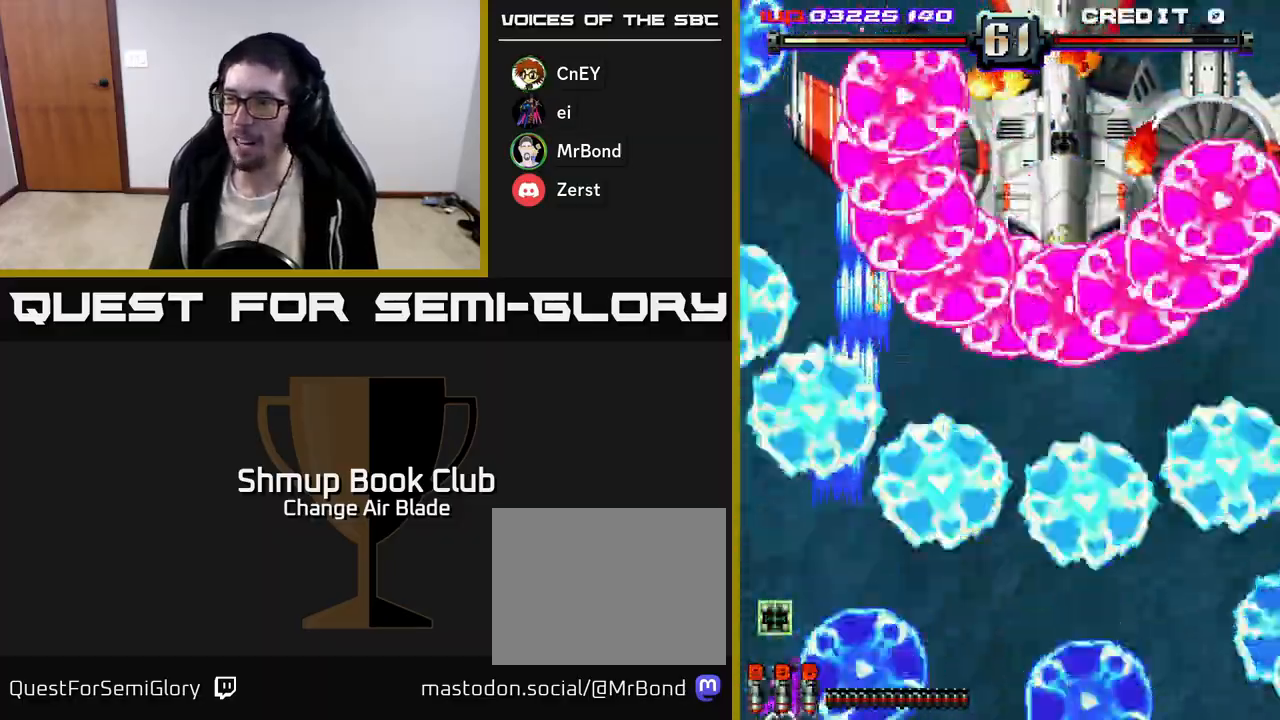
{"buttons": ["DPAD_RIGHT"], "left_stick": "center", "right_stick": "center", "events": [[200, "DPAD_LEFT", "up"], [383, "DPAD_UP", "down"], [450, "DPAD_RIGHT", "down"], [467, "DPAD_UP", "up"]]}
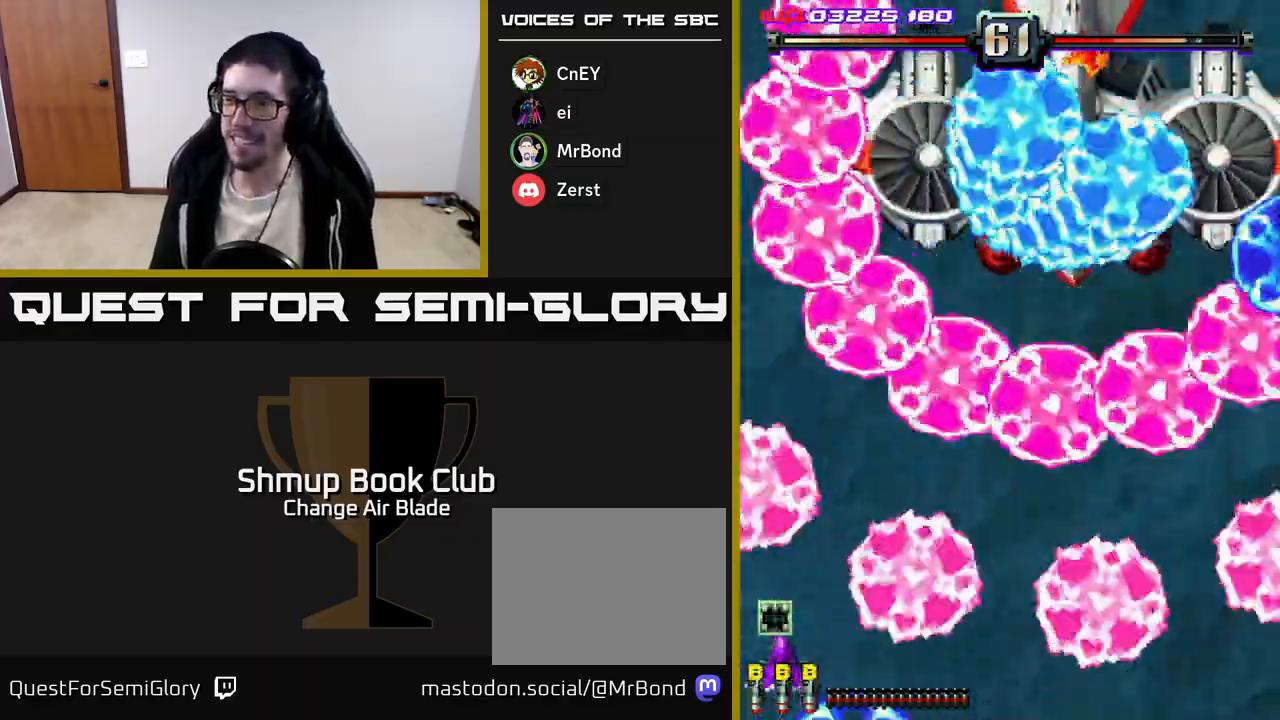
{"buttons": ["DPAD_UP", "DPAD_LEFT"], "left_stick": "center", "right_stick": "center", "events": [[17, "DPAD_RIGHT", "up"], [367, "DPAD_LEFT", "down"], [383, "DPAD_UP", "down"]]}
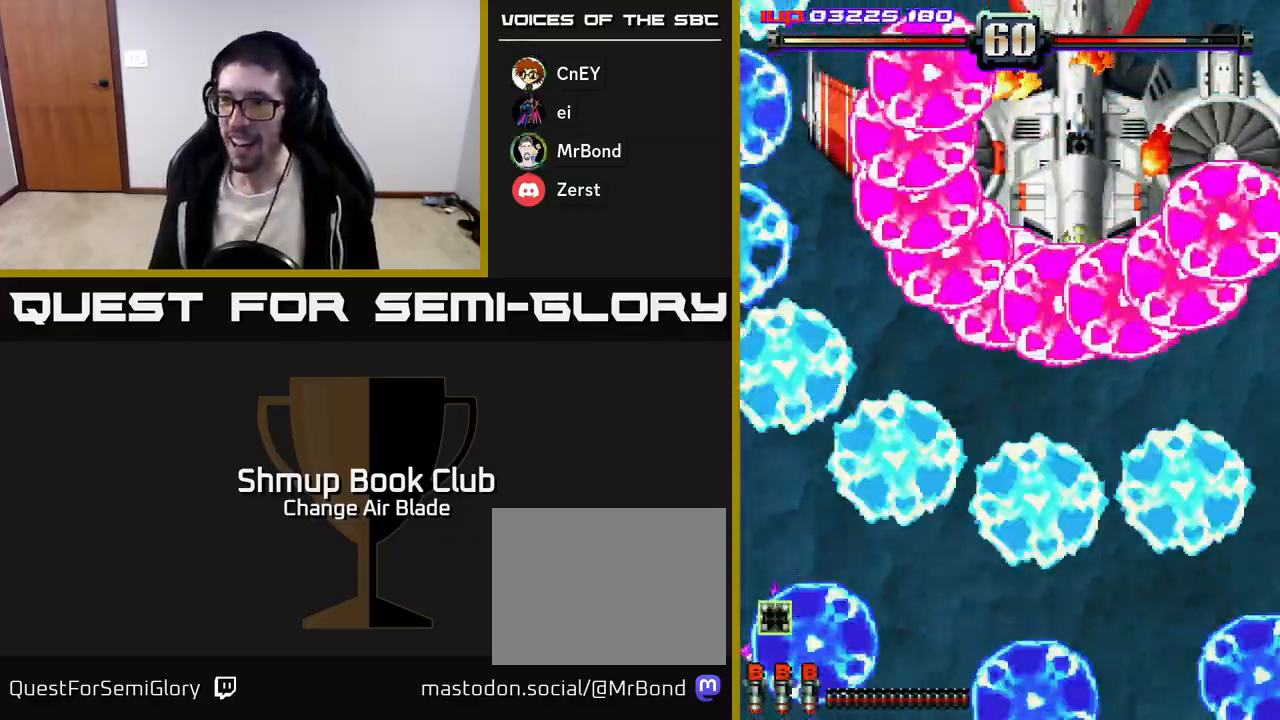
{"buttons": [], "left_stick": "center", "right_stick": "center", "events": [[117, "DPAD_LEFT", "up"], [350, "DPAD_UP", "up"]]}